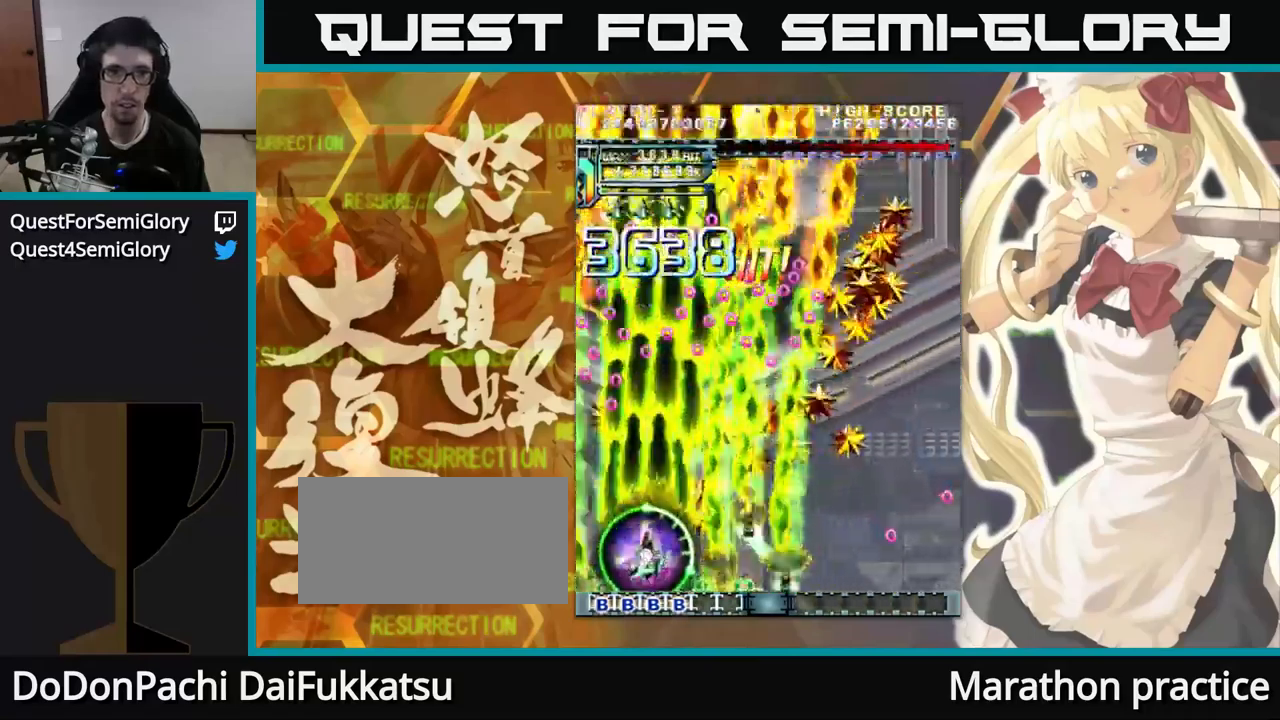
Gameplay with a controller (arcade stick); each line is a JSON object with the inputs held at the frame after it. "events" lists button and stick changes between this image and that frame as [ms after this image, input, new state], when the widget could be followed in between. Not read: L3 R3.
{"buttons": [], "left_stick": "up", "events": []}
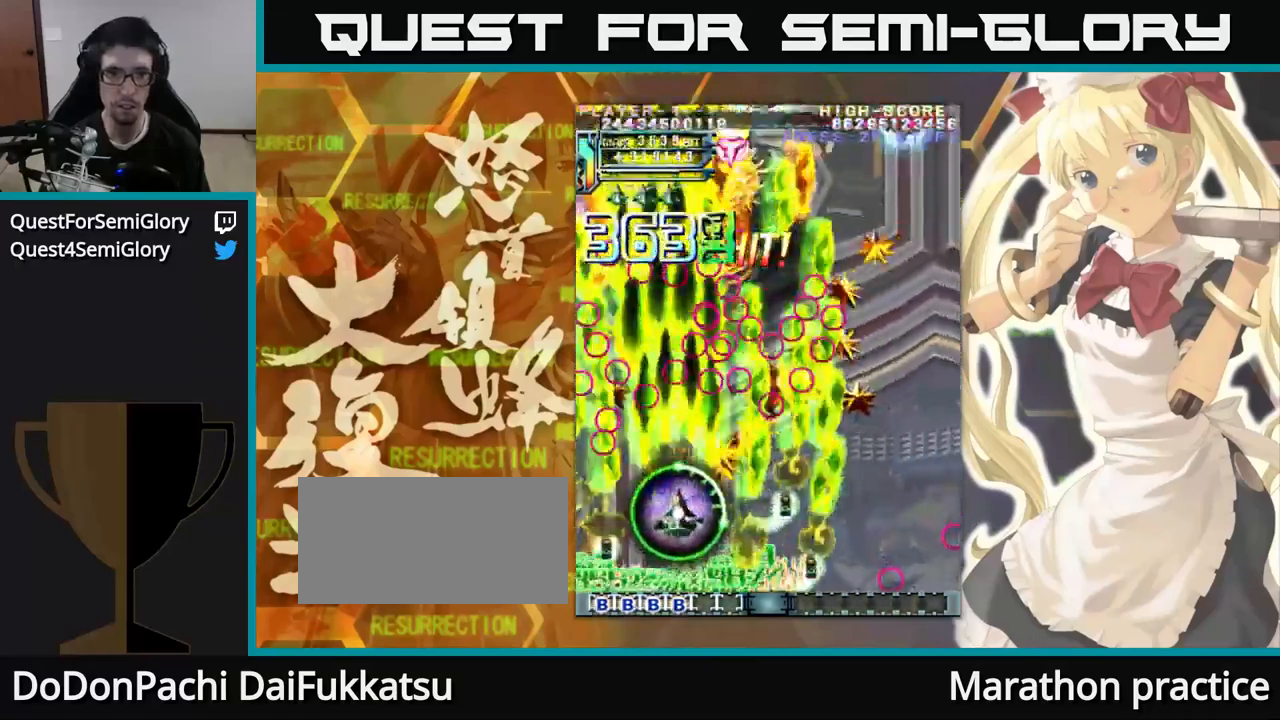
{"buttons": [], "left_stick": "up"}
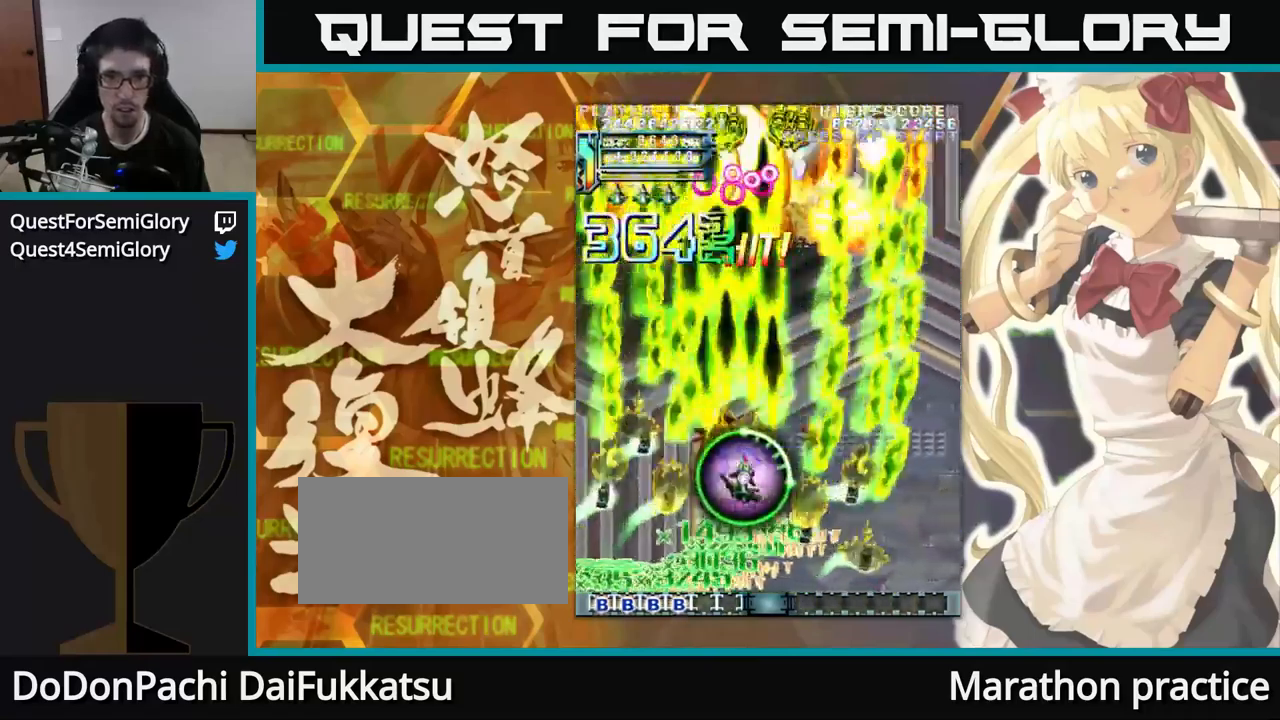
{"buttons": [], "left_stick": "up", "events": []}
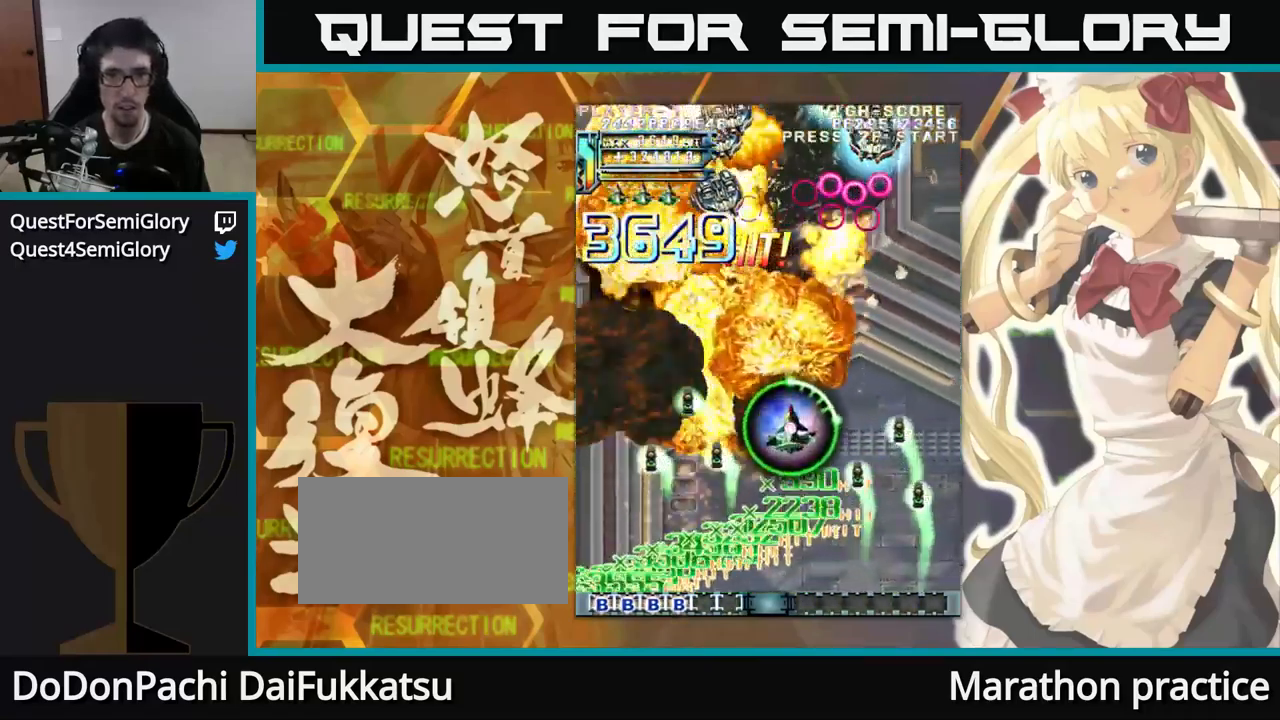
{"buttons": [], "left_stick": "up", "events": []}
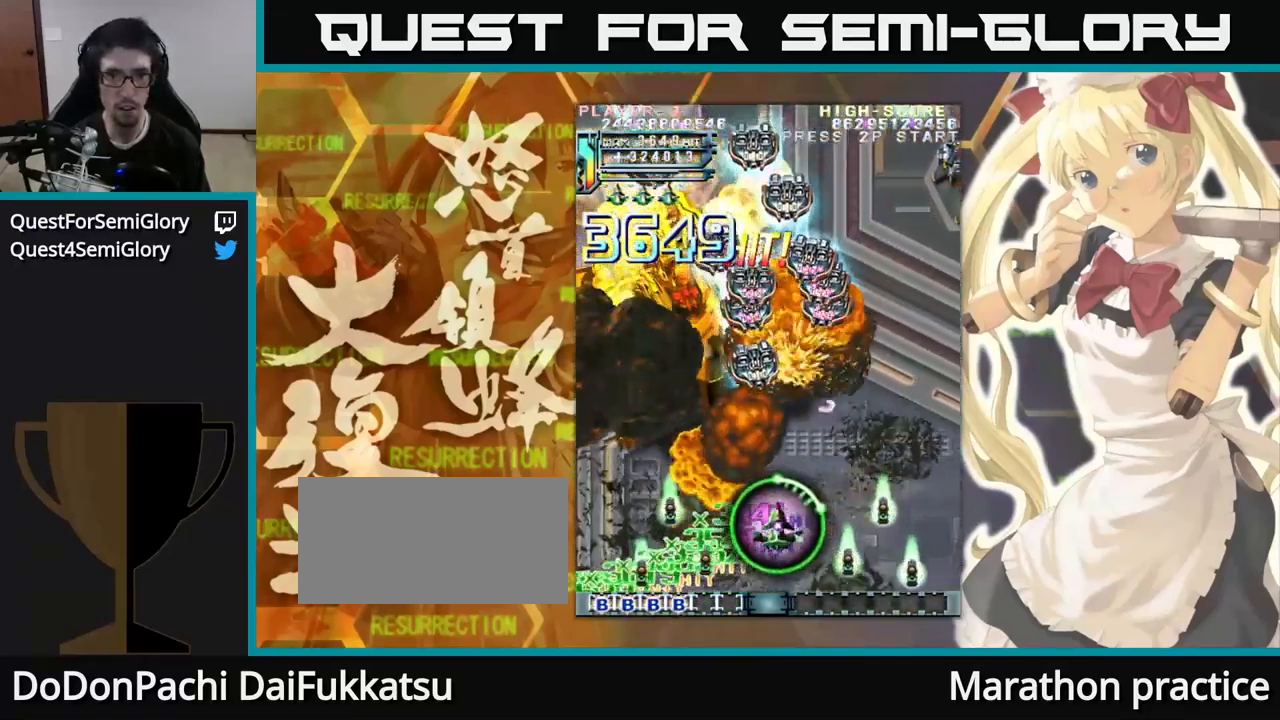
{"buttons": [], "left_stick": "up", "events": []}
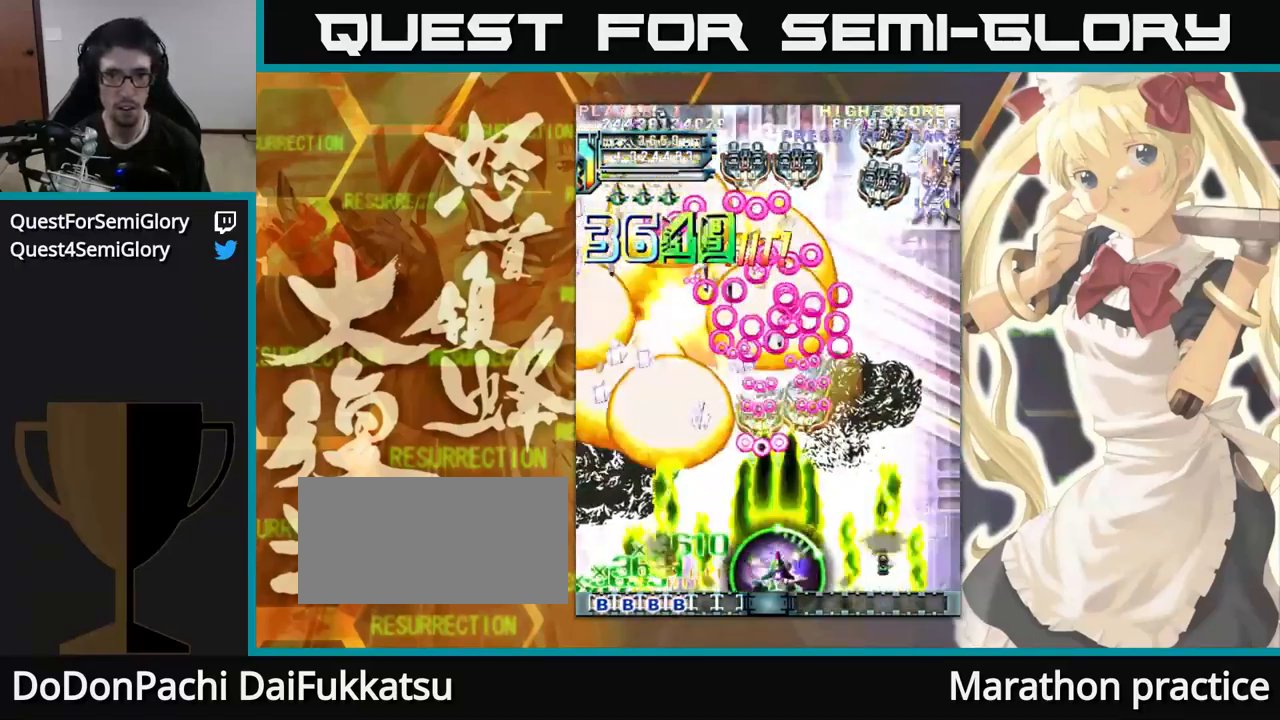
{"buttons": [], "left_stick": "up", "events": [[50, "left_stick", "up-left"], [317, "left_stick", "up"]]}
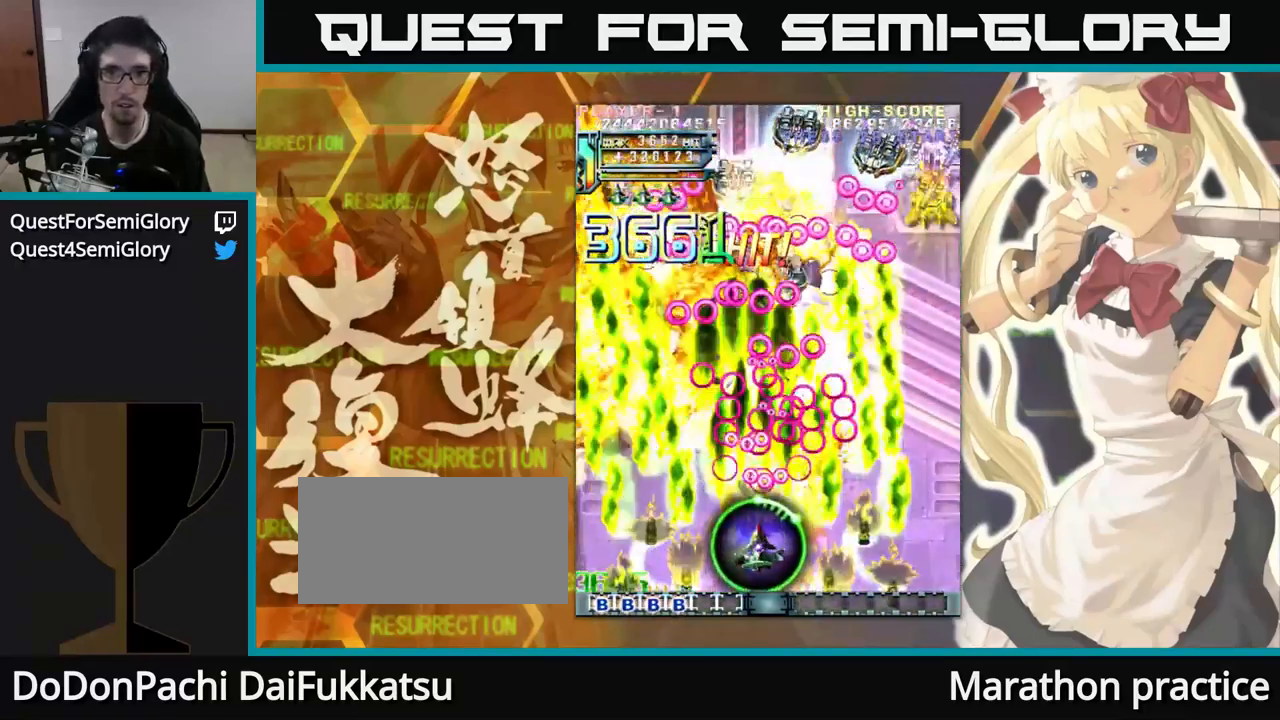
{"buttons": [], "left_stick": "up", "events": []}
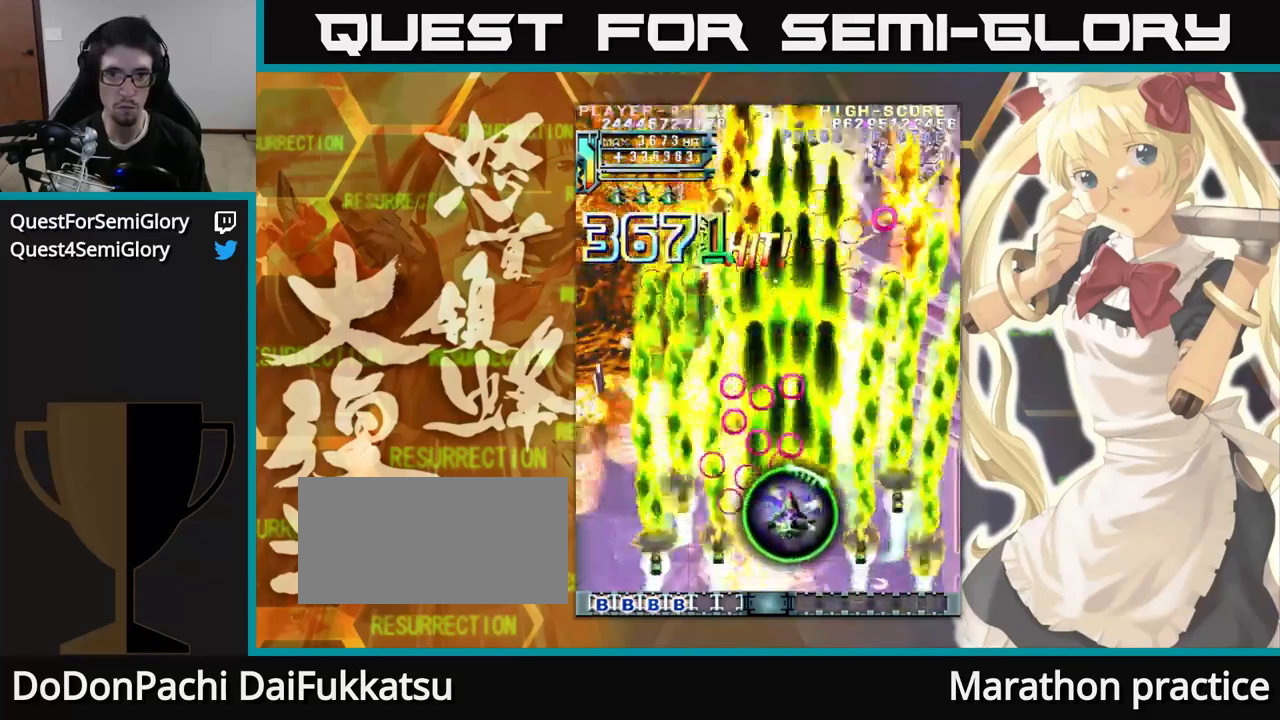
{"buttons": [], "left_stick": "up", "events": [[317, "left_stick", "up-left"], [484, "left_stick", "up"]]}
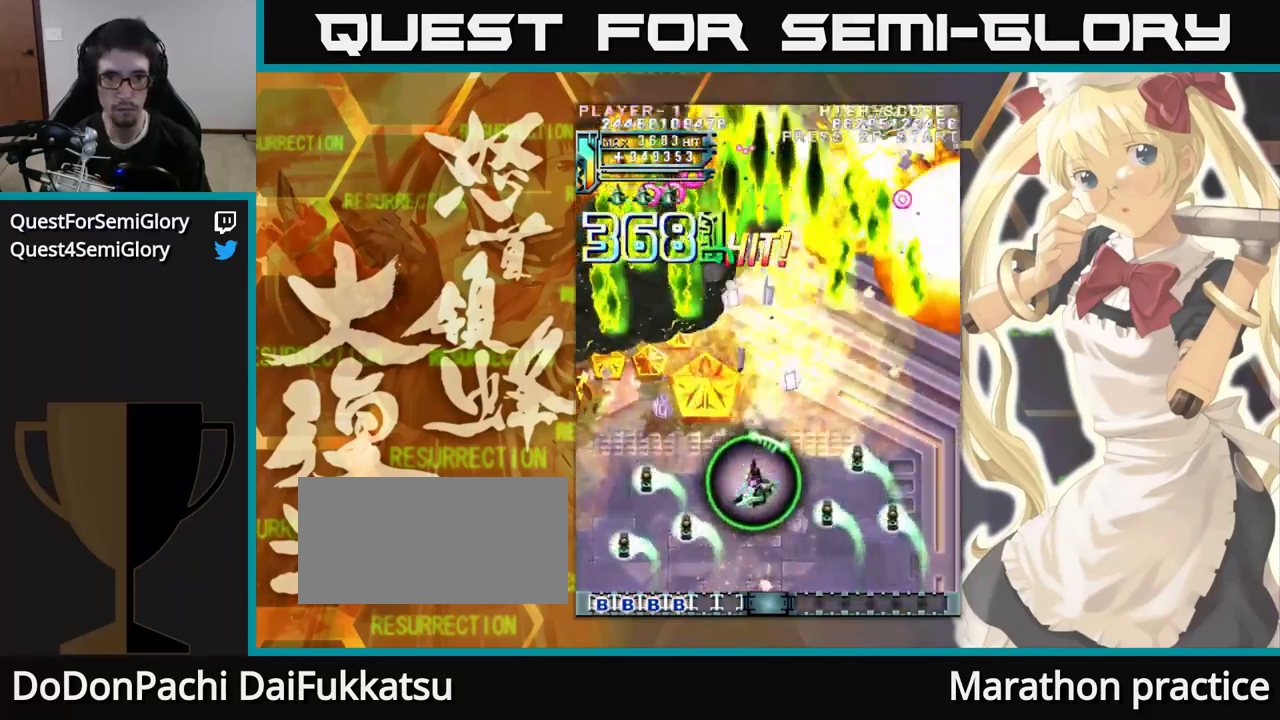
{"buttons": [], "left_stick": "up", "events": []}
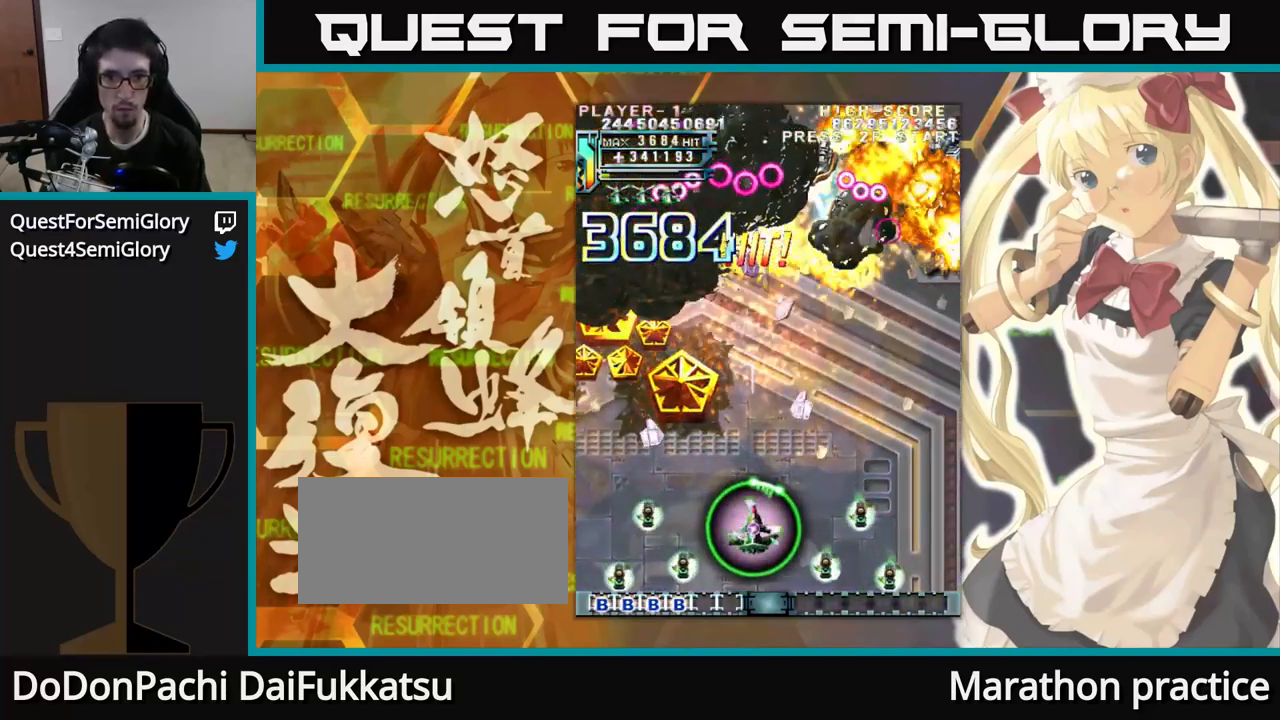
{"buttons": [], "left_stick": "up", "events": []}
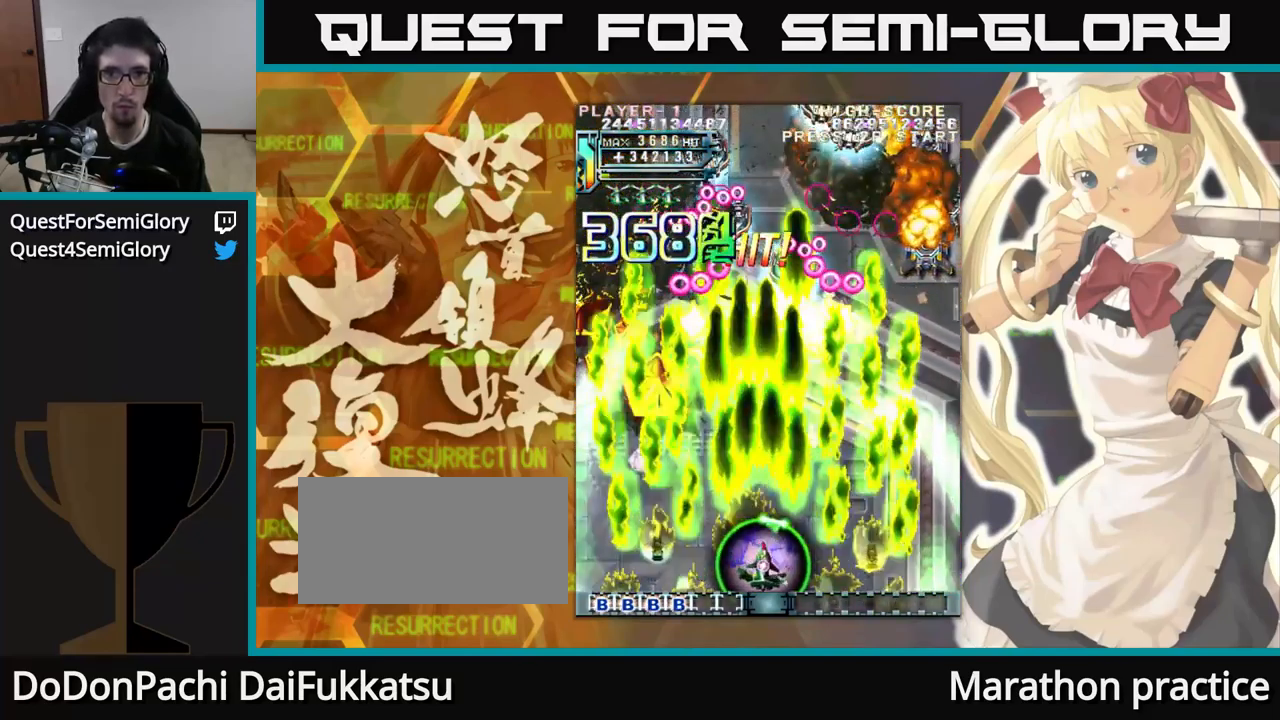
{"buttons": [], "left_stick": "up-left", "events": [[217, "left_stick", "up-left"]]}
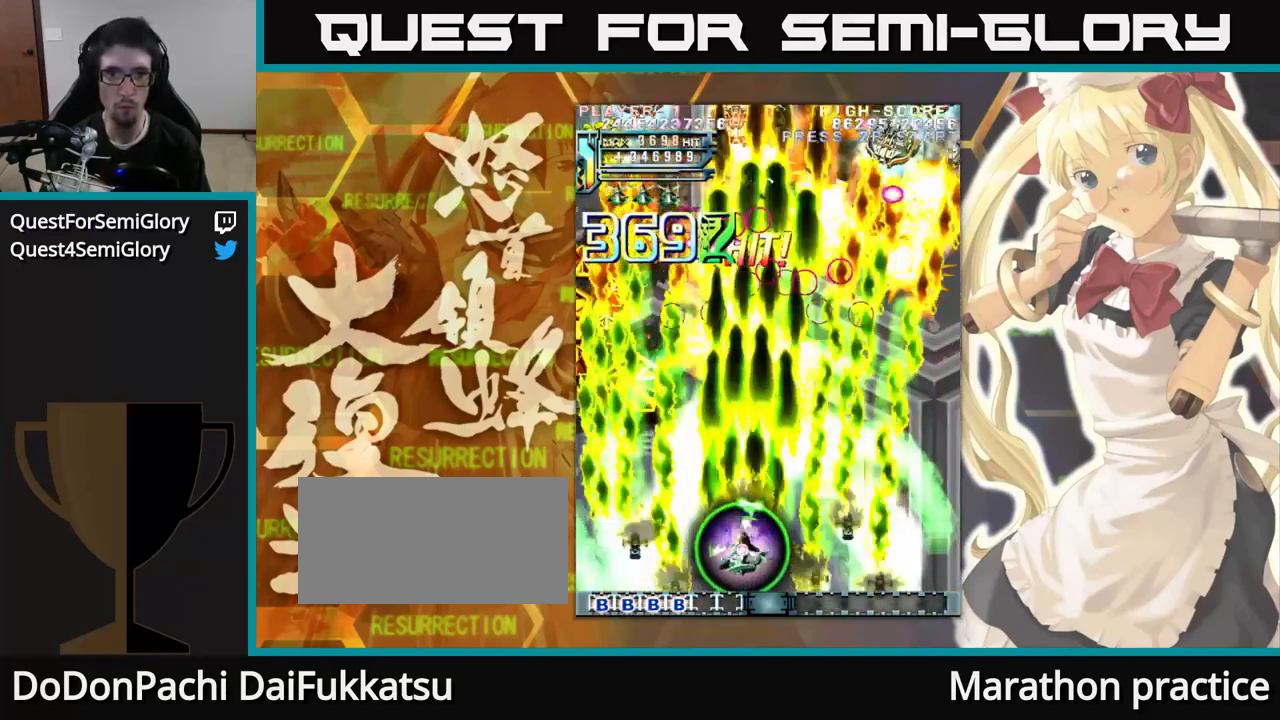
{"buttons": [], "left_stick": "up-left", "events": []}
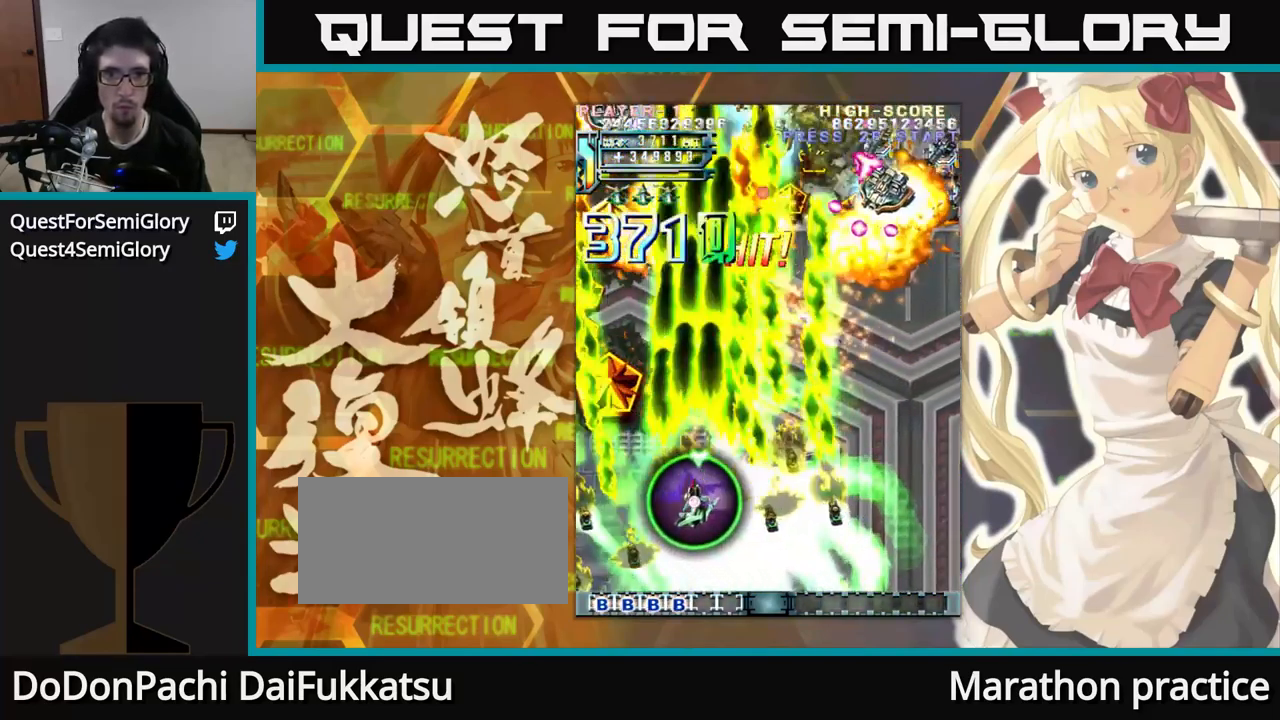
{"buttons": [], "left_stick": "up-left", "events": []}
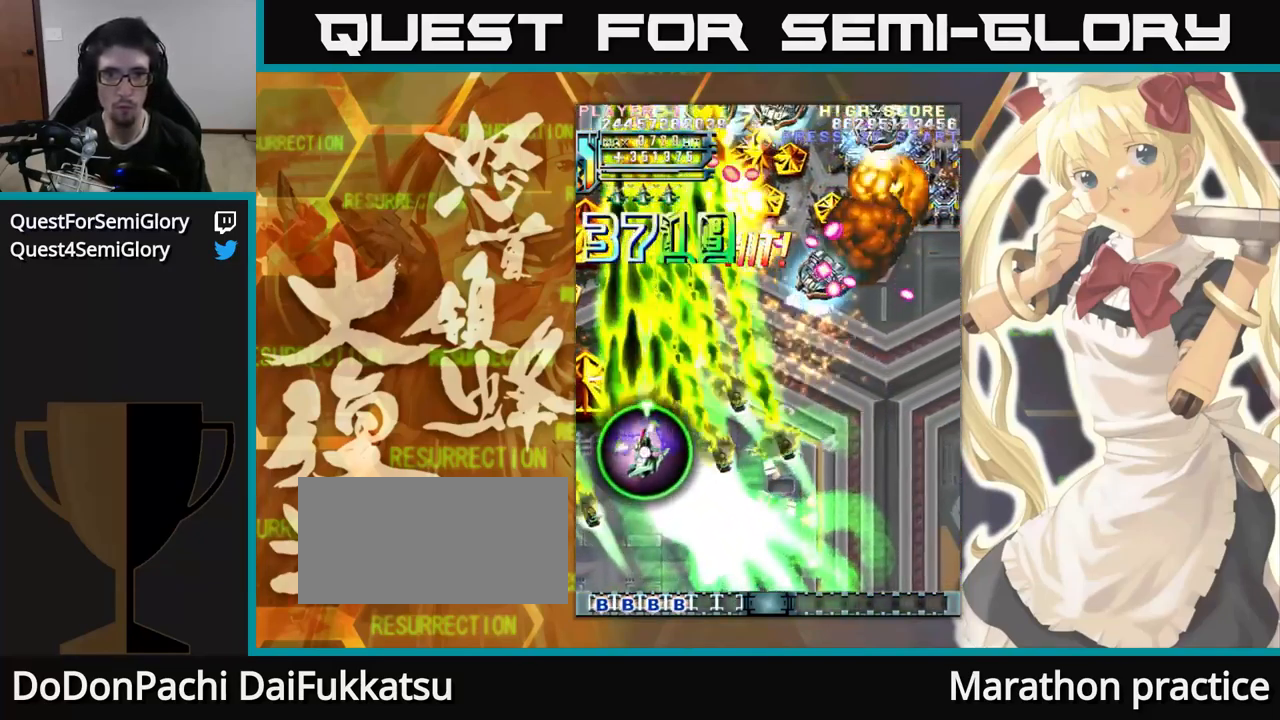
{"buttons": [], "left_stick": "up", "events": [[150, "left_stick", "up"]]}
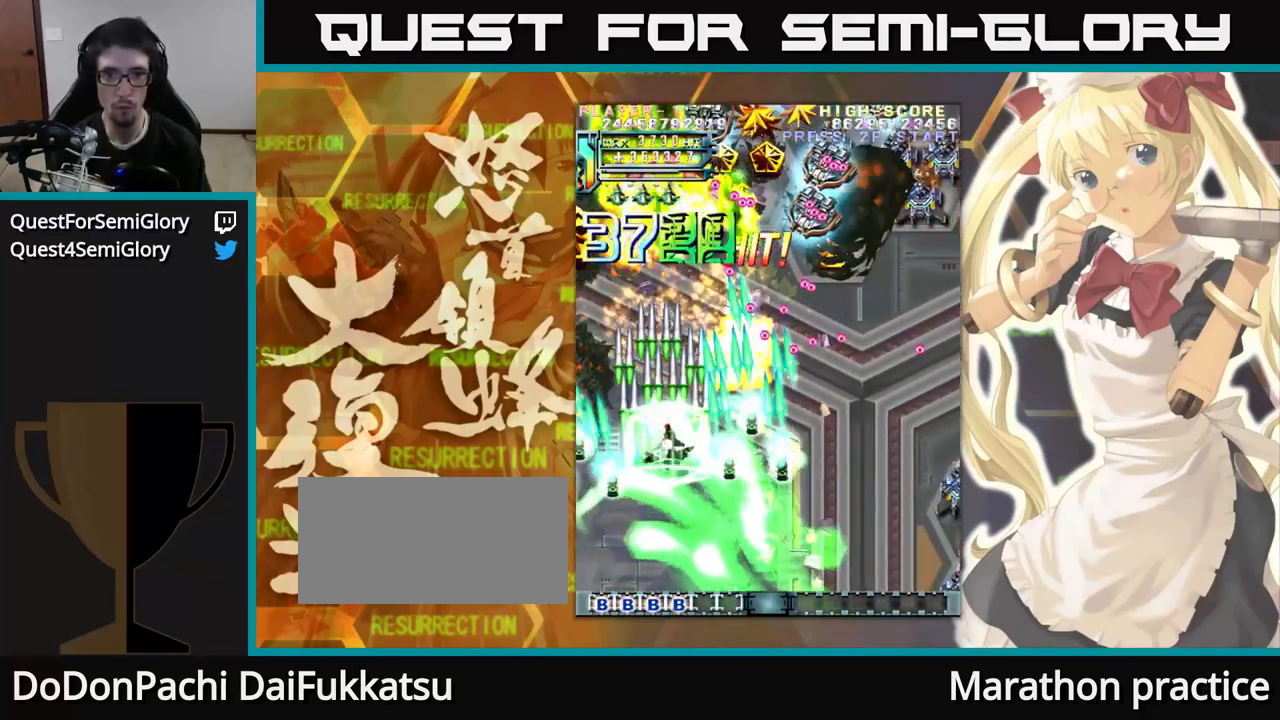
{"buttons": [], "left_stick": "up", "events": []}
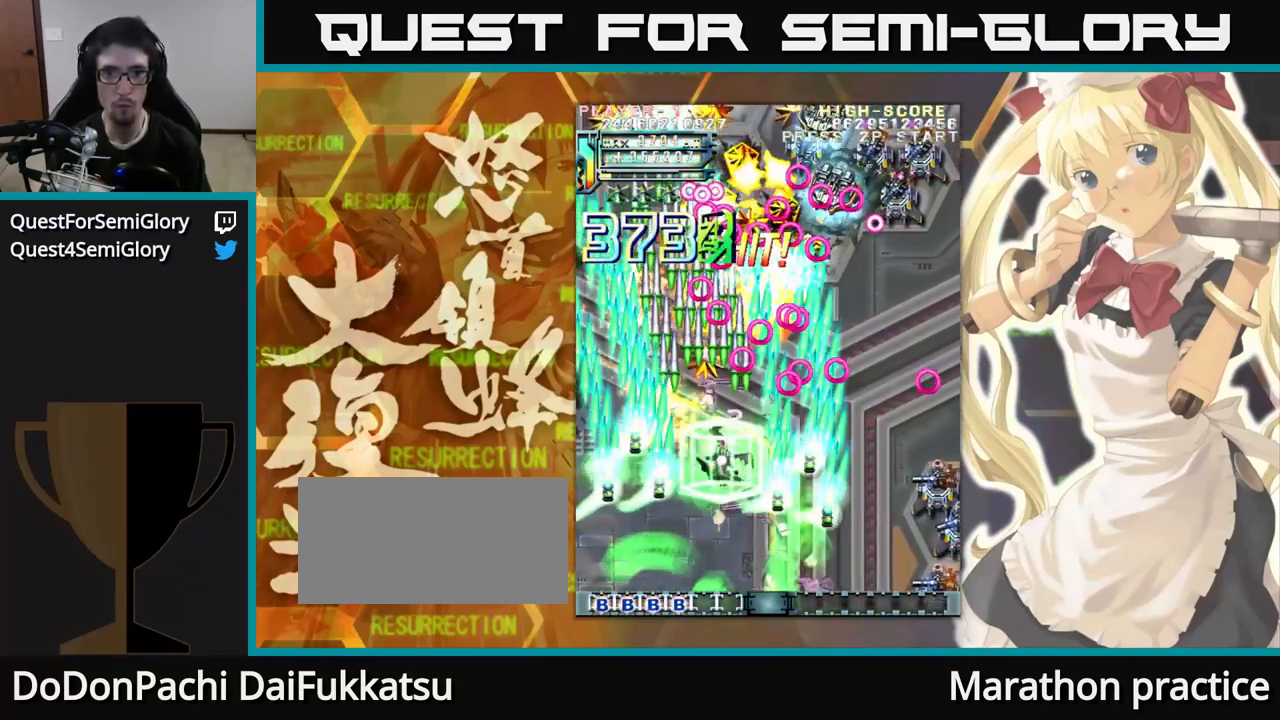
{"buttons": [], "left_stick": "up", "events": []}
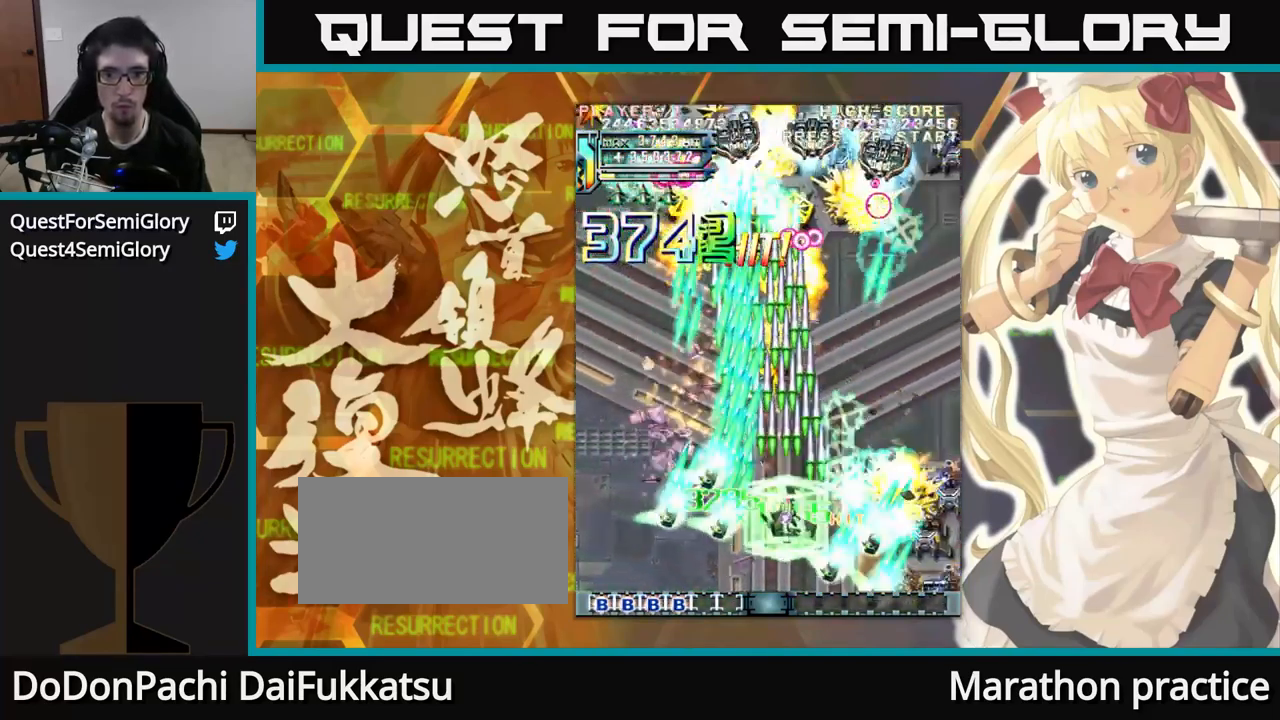
{"buttons": [], "left_stick": "up", "events": []}
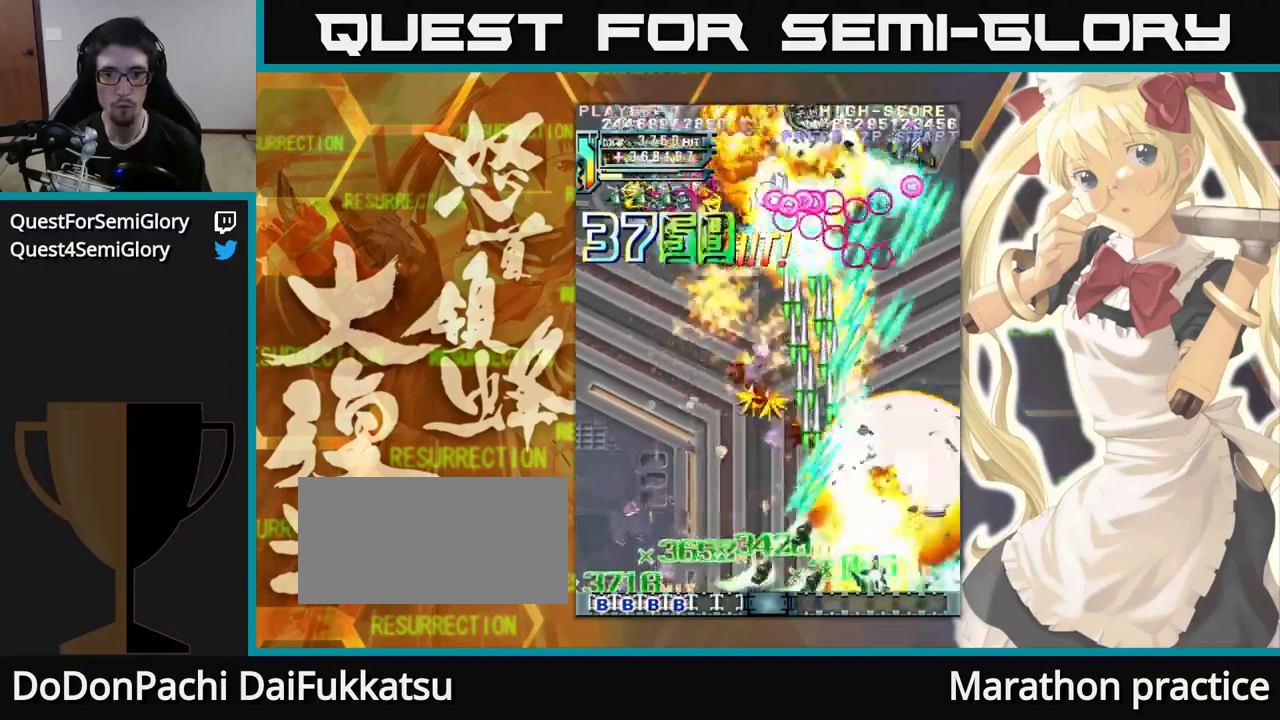
{"buttons": [], "left_stick": "up", "events": []}
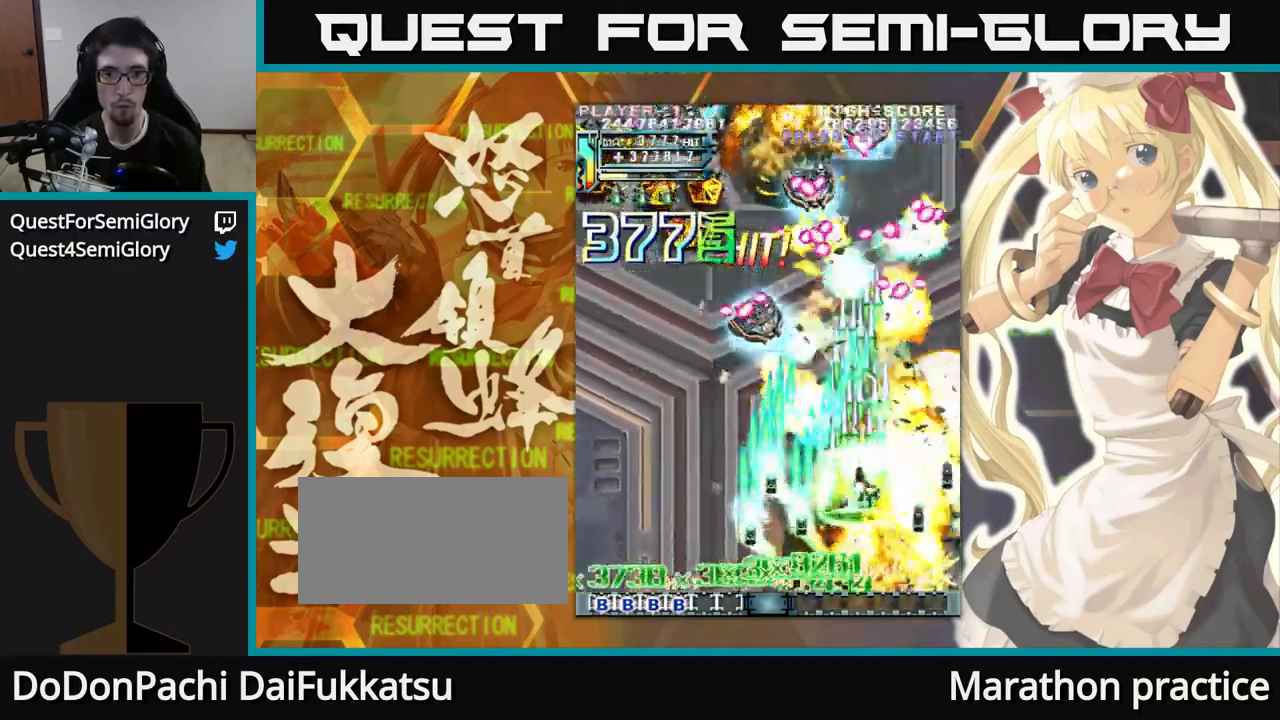
{"buttons": [], "left_stick": "up", "events": []}
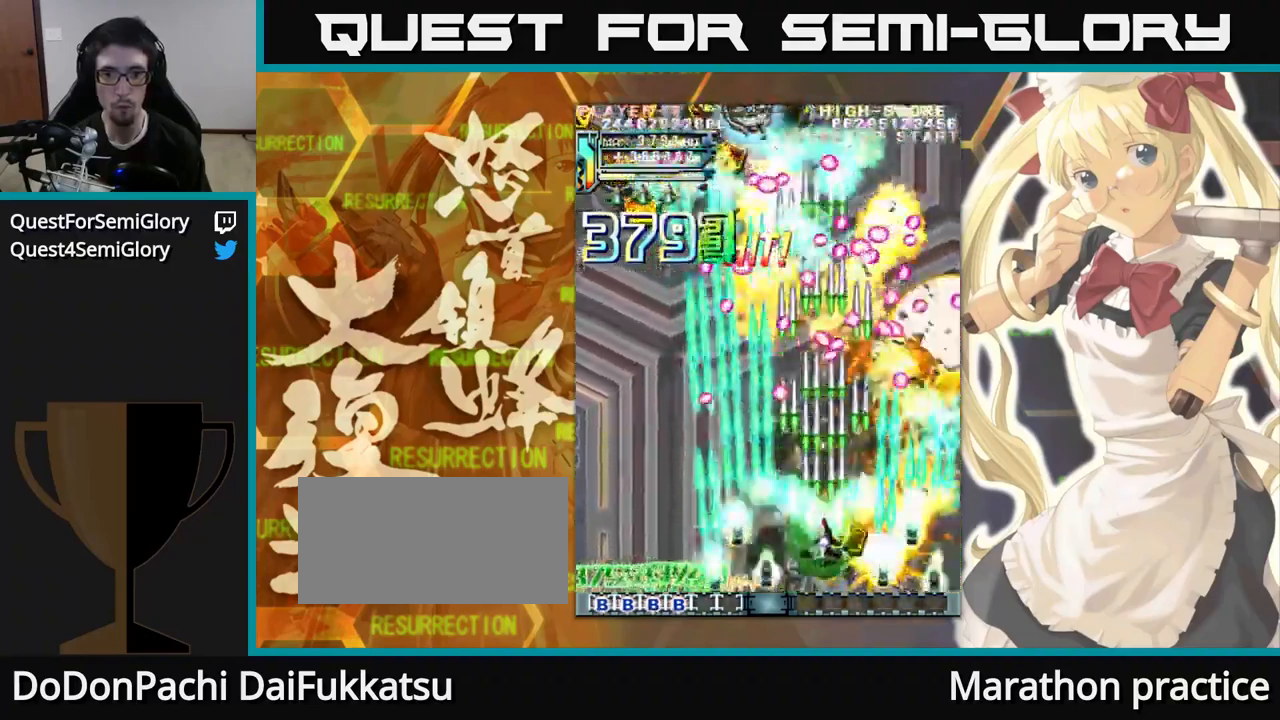
{"buttons": [], "left_stick": "up", "events": [[150, "left_stick", "up-left"], [317, "left_stick", "up"]]}
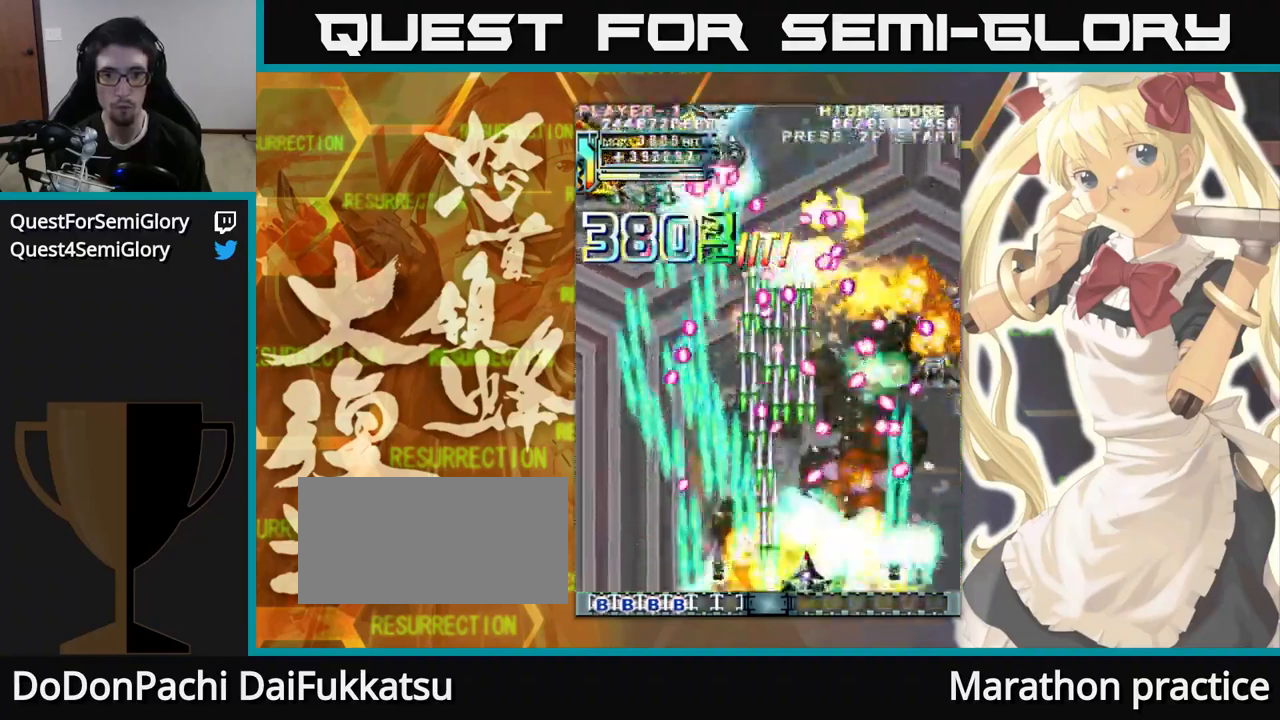
{"buttons": [], "left_stick": "up", "events": [[33, "left_stick", "up-left"], [150, "left_stick", "up"]]}
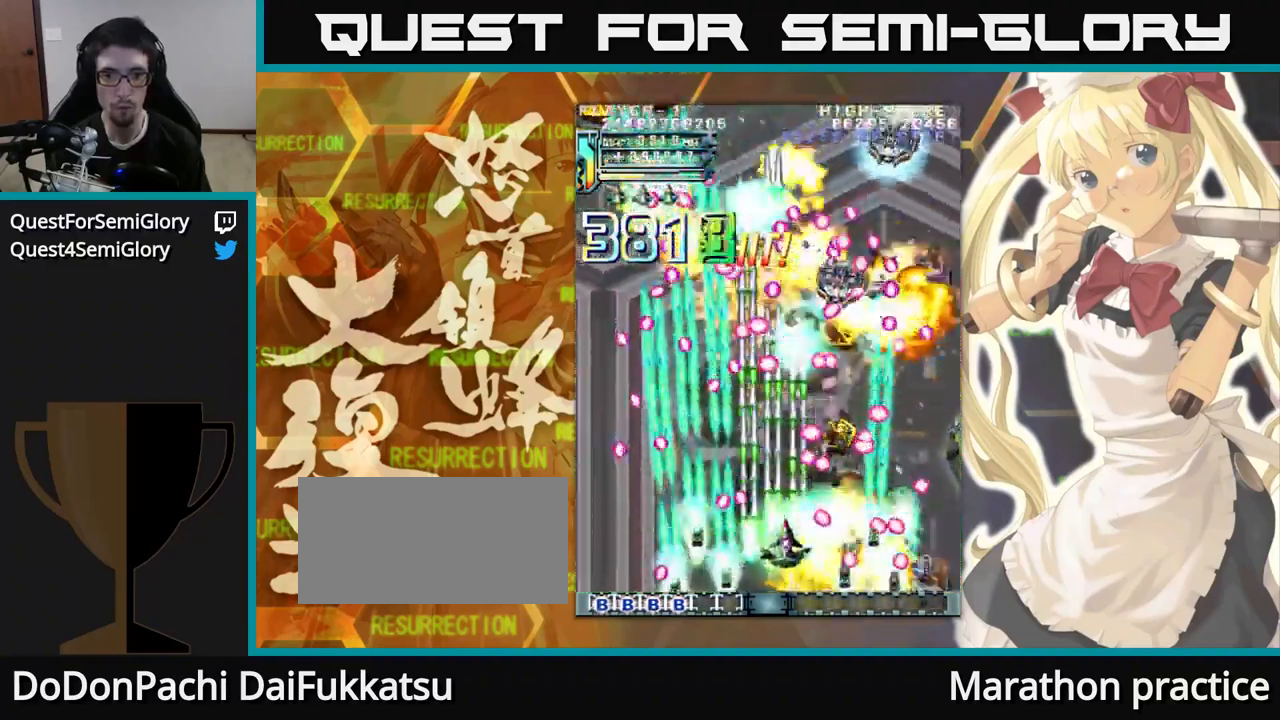
{"buttons": [], "left_stick": "up", "events": []}
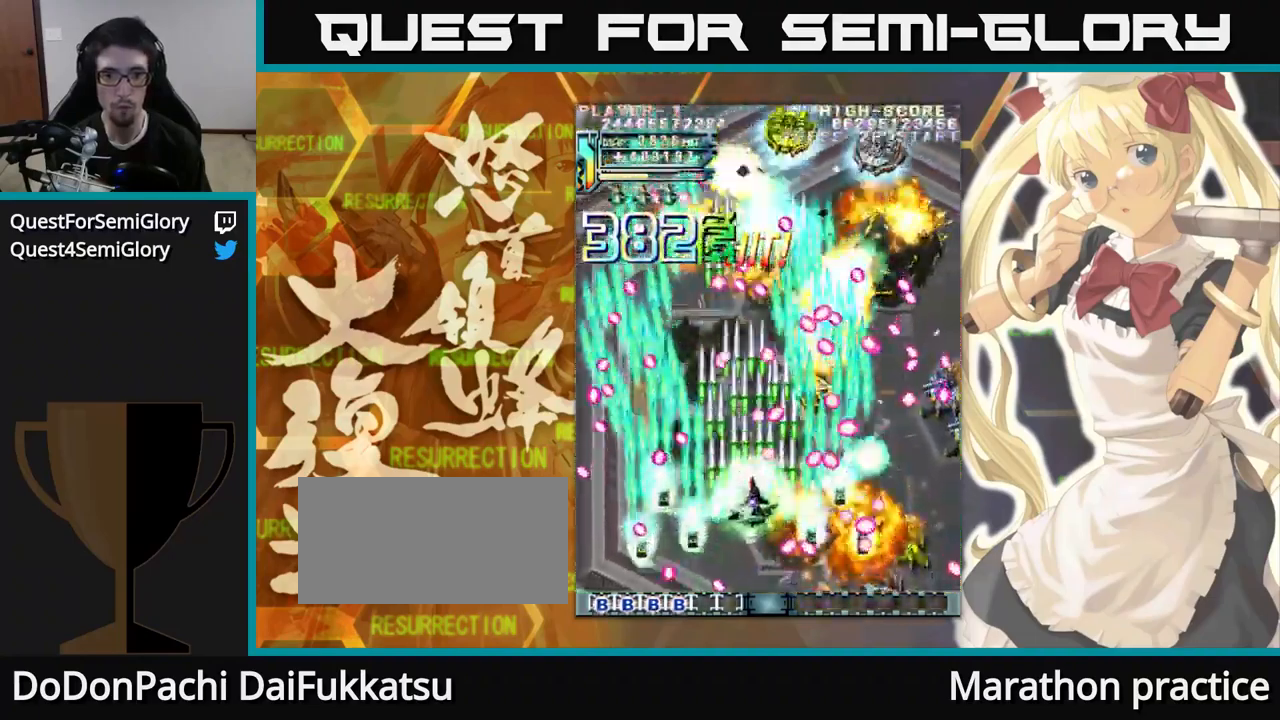
{"buttons": [], "left_stick": "up", "events": [[250, "left_stick", "up-left"], [350, "left_stick", "up"]]}
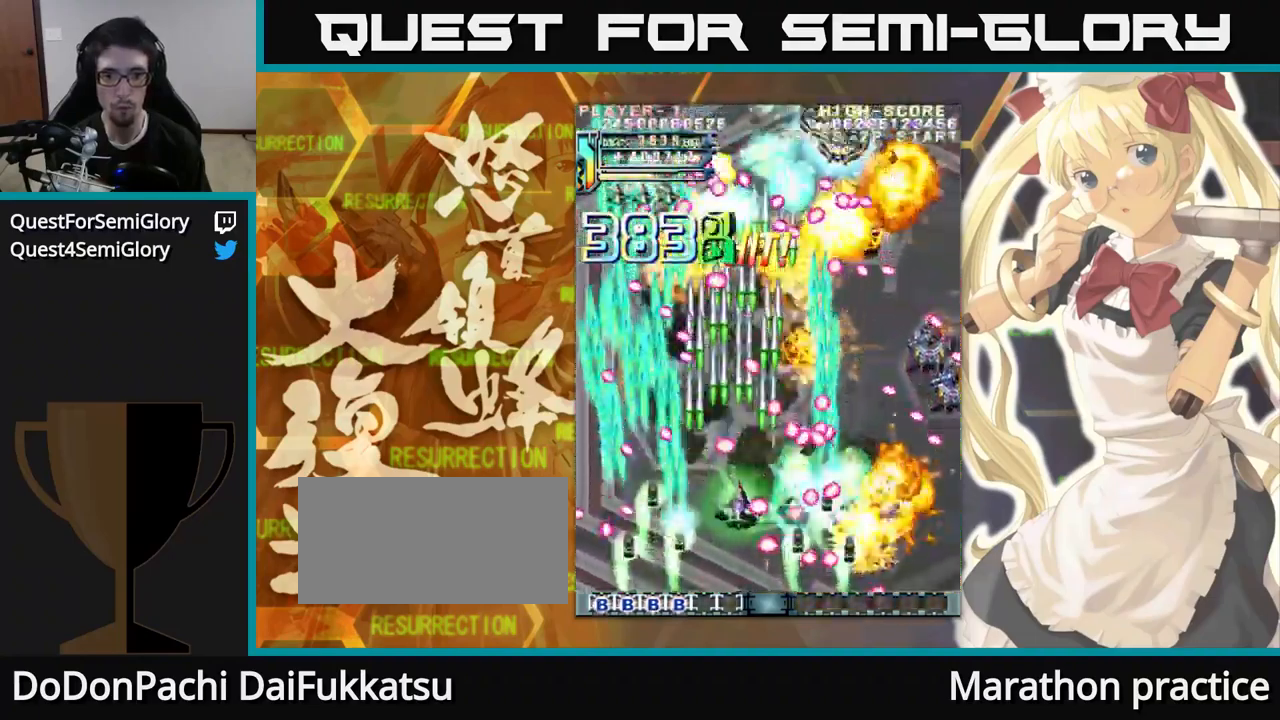
{"buttons": [], "left_stick": "up", "events": []}
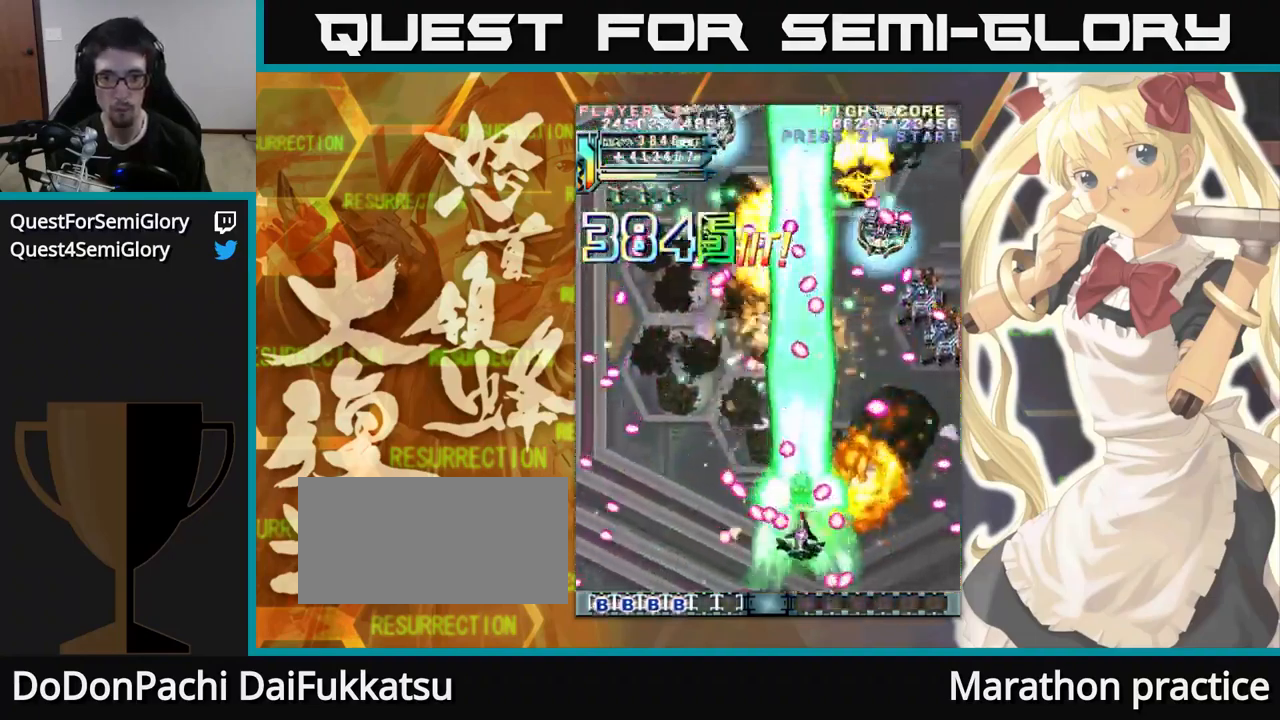
{"buttons": [], "left_stick": "up", "events": []}
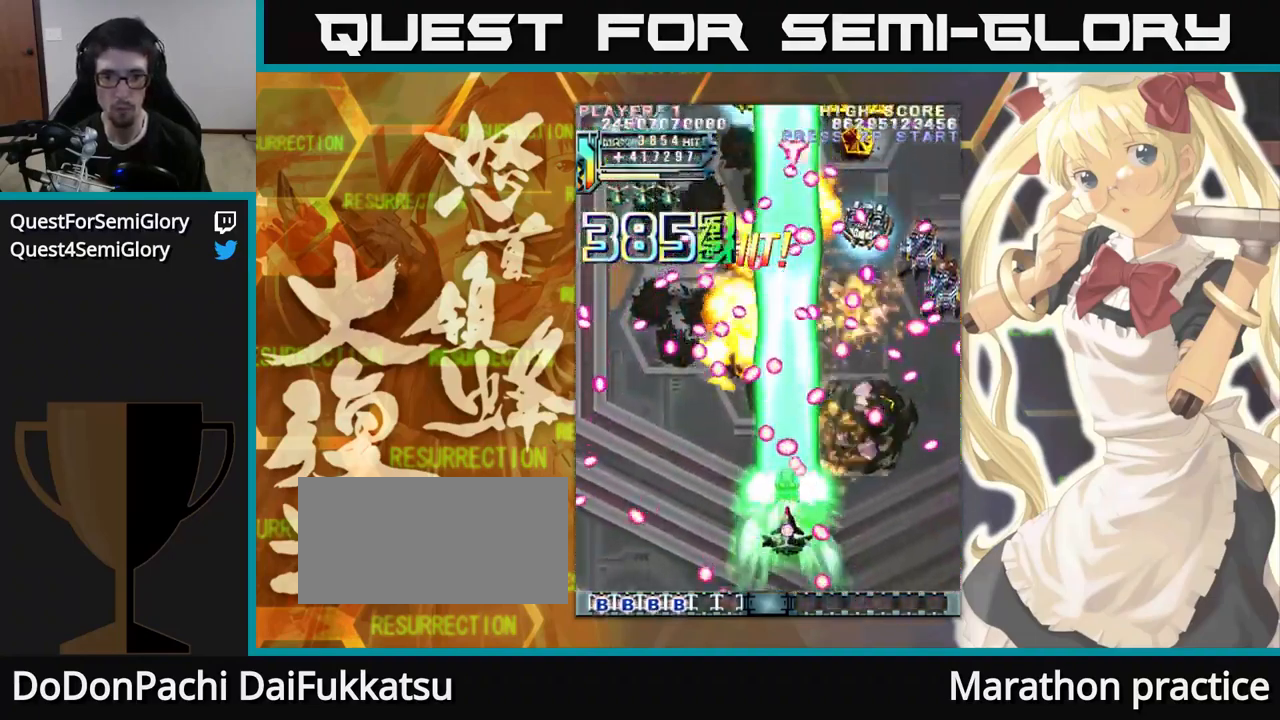
{"buttons": [], "left_stick": "up", "events": []}
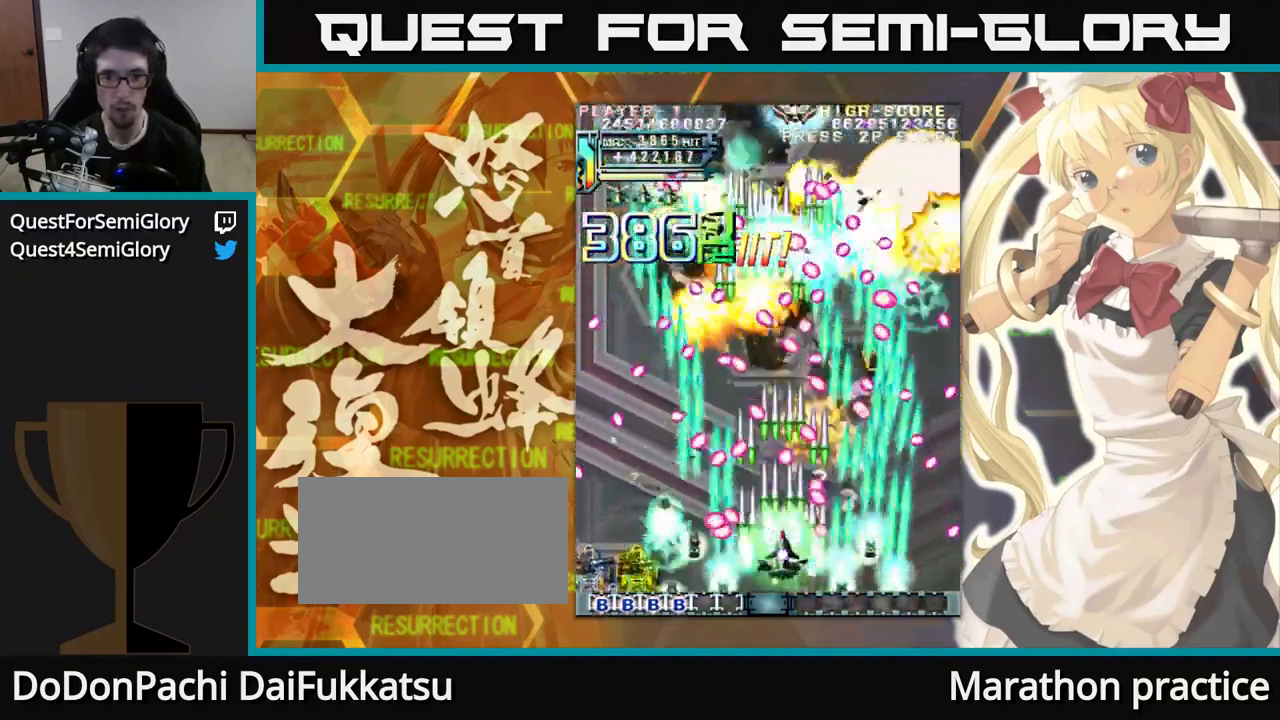
{"buttons": [], "left_stick": "up", "events": []}
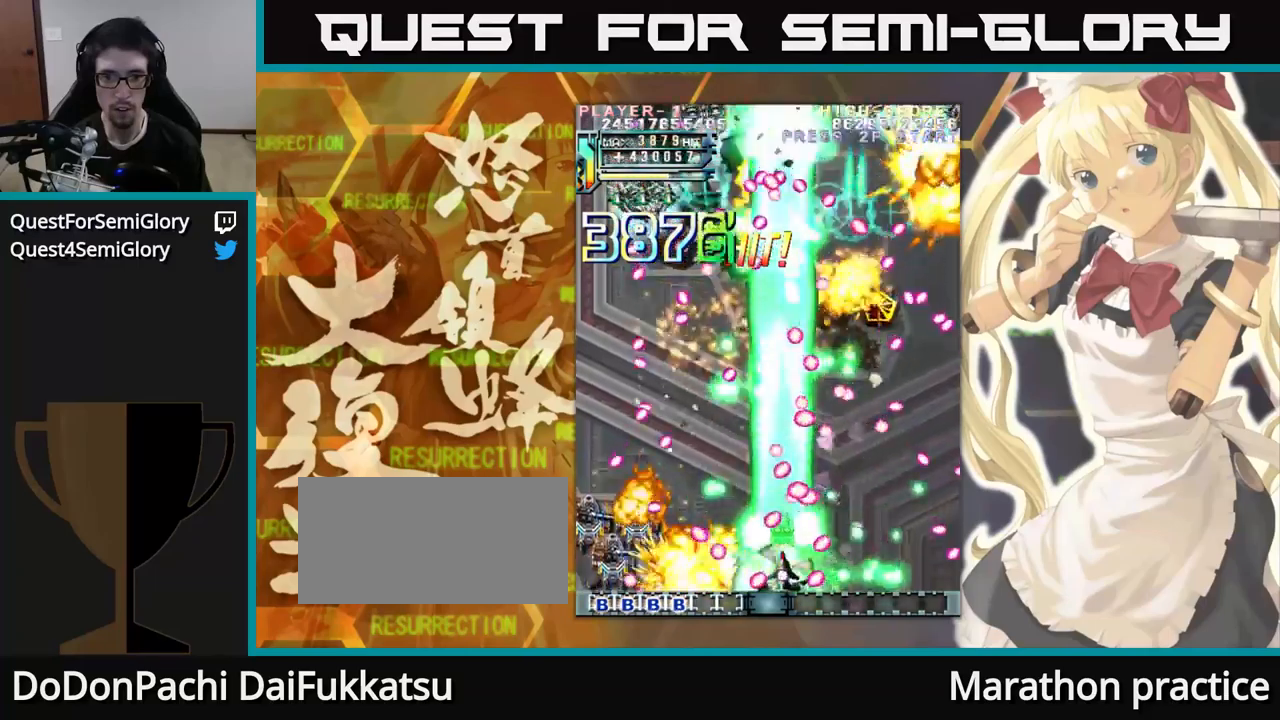
{"buttons": [], "left_stick": "up-left", "events": [[483, "left_stick", "up-left"]]}
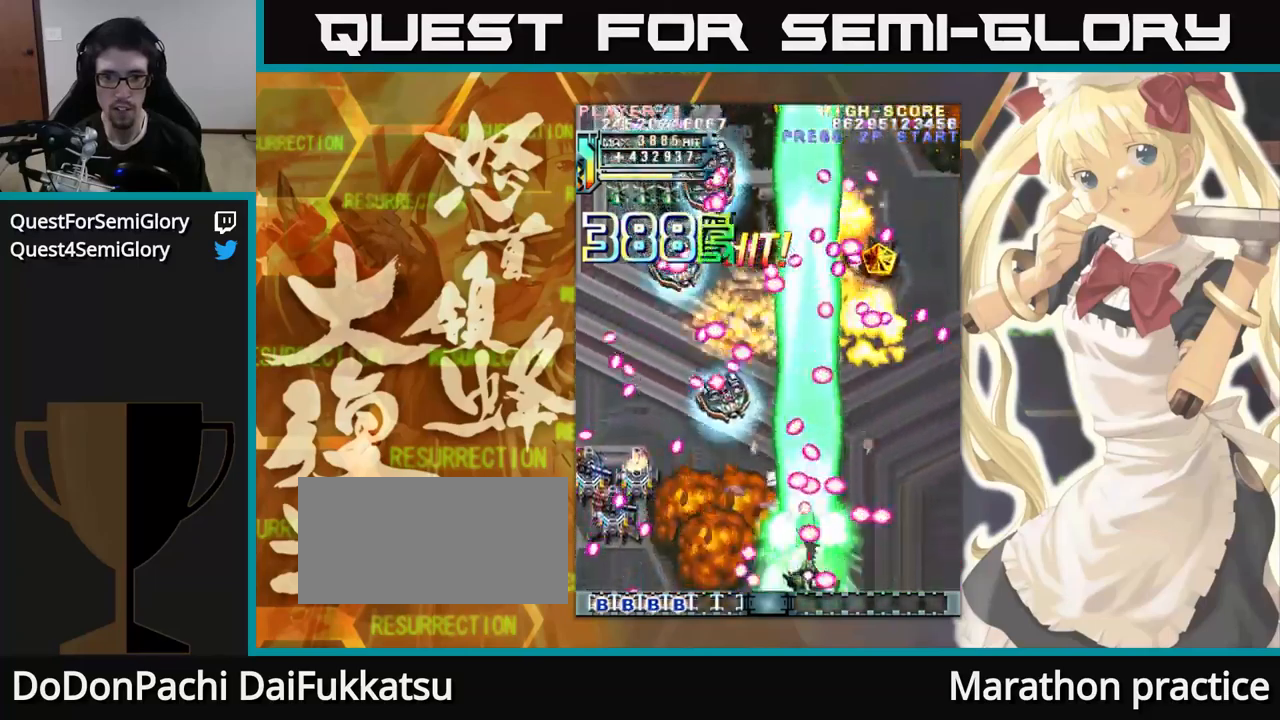
{"buttons": [], "left_stick": "up", "events": [[233, "left_stick", "up"]]}
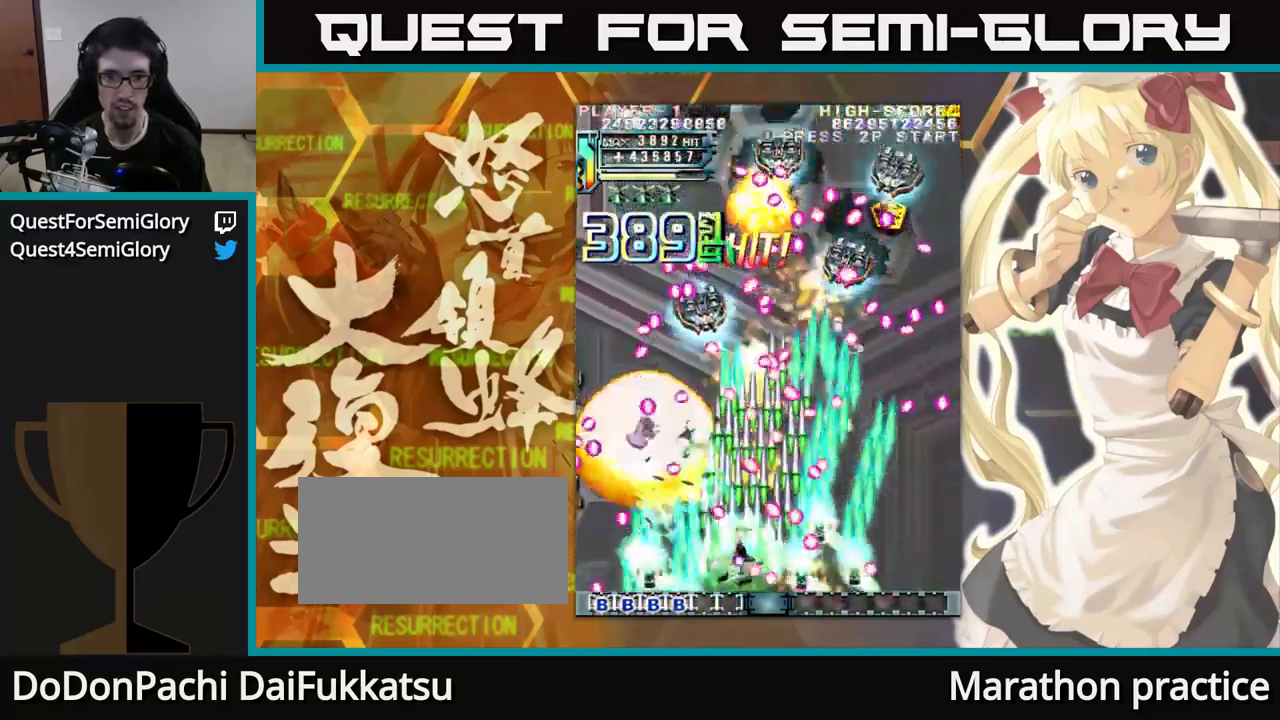
{"buttons": [], "left_stick": "up", "events": []}
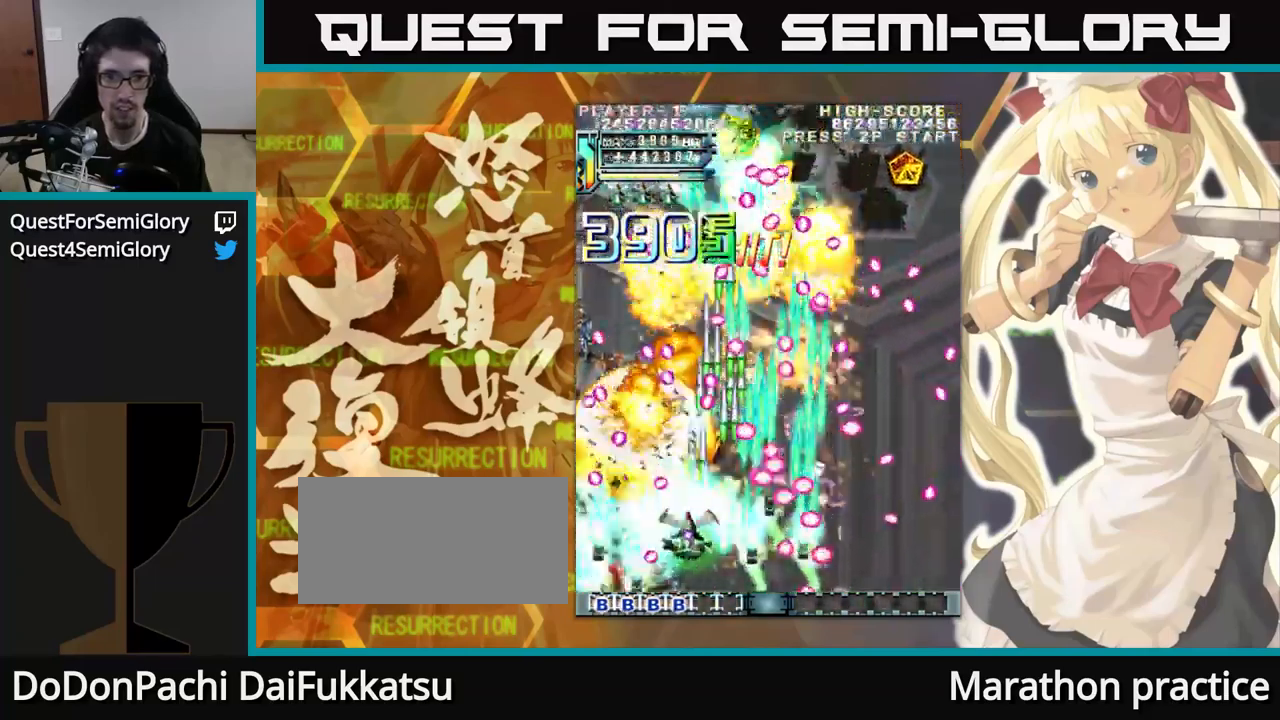
{"buttons": [], "left_stick": "up", "events": []}